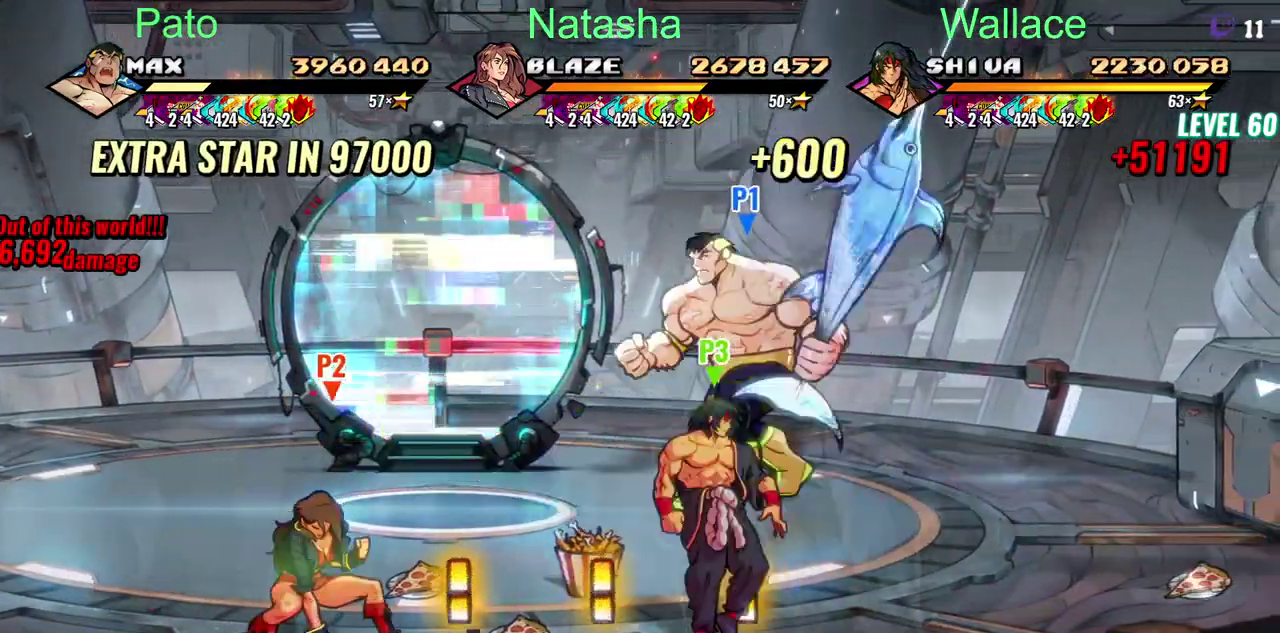
Gameplay with a controller (PlayStation layout); each line is a JSON object with the inputs held at the frame after it. "events" lists button and stick changes between this image and that frame as [ms after this image, input, new state], when the widget could be followed in between. Not read: DPAD_RIGHT DPAD_UP L3 R3.
{"buttons": [], "left_stick": "center", "right_stick": "center", "events": [[267, "DPAD_DOWN", "up"]]}
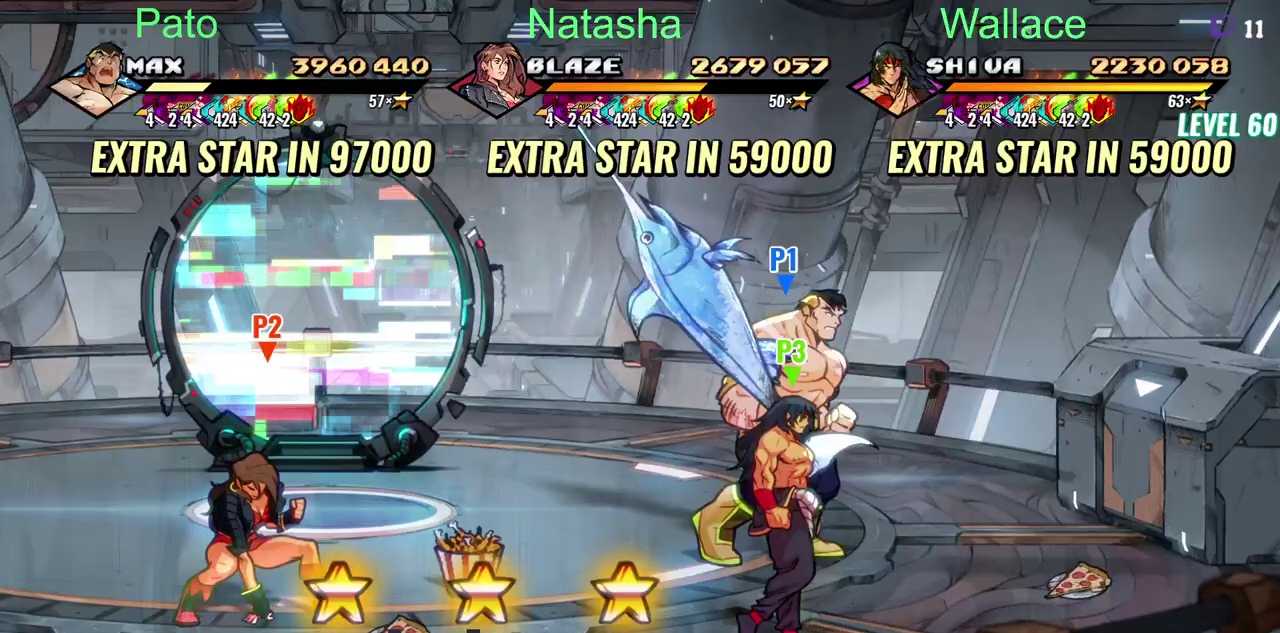
{"buttons": [], "left_stick": "center", "right_stick": "center", "events": []}
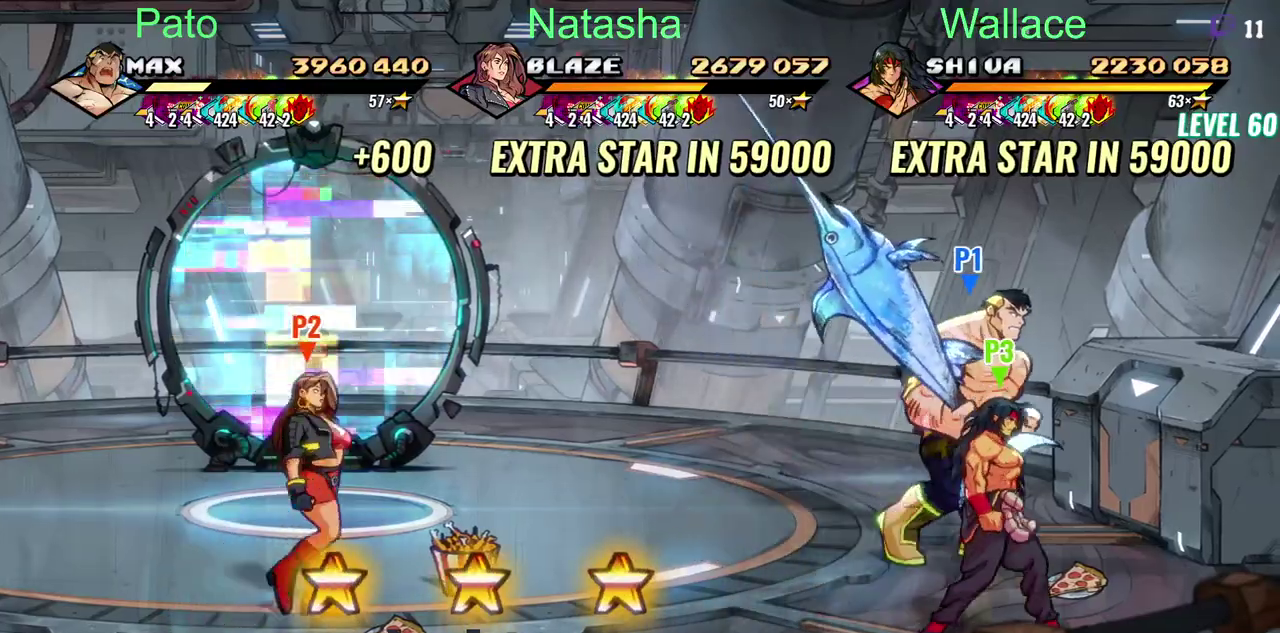
{"buttons": [], "left_stick": "center", "right_stick": "center", "events": [[367, "CIRCLE", "down"], [483, "CIRCLE", "up"]]}
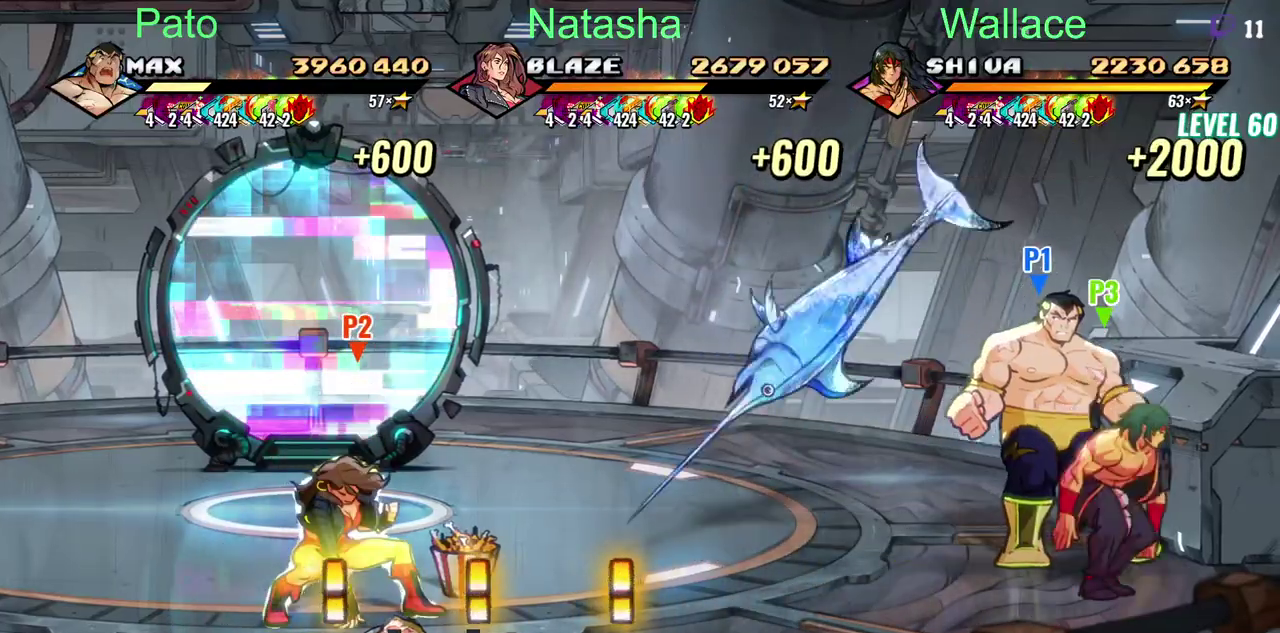
{"buttons": ["DPAD_LEFT"], "left_stick": "center", "right_stick": "center", "events": [[33, "DPAD_LEFT", "down"]]}
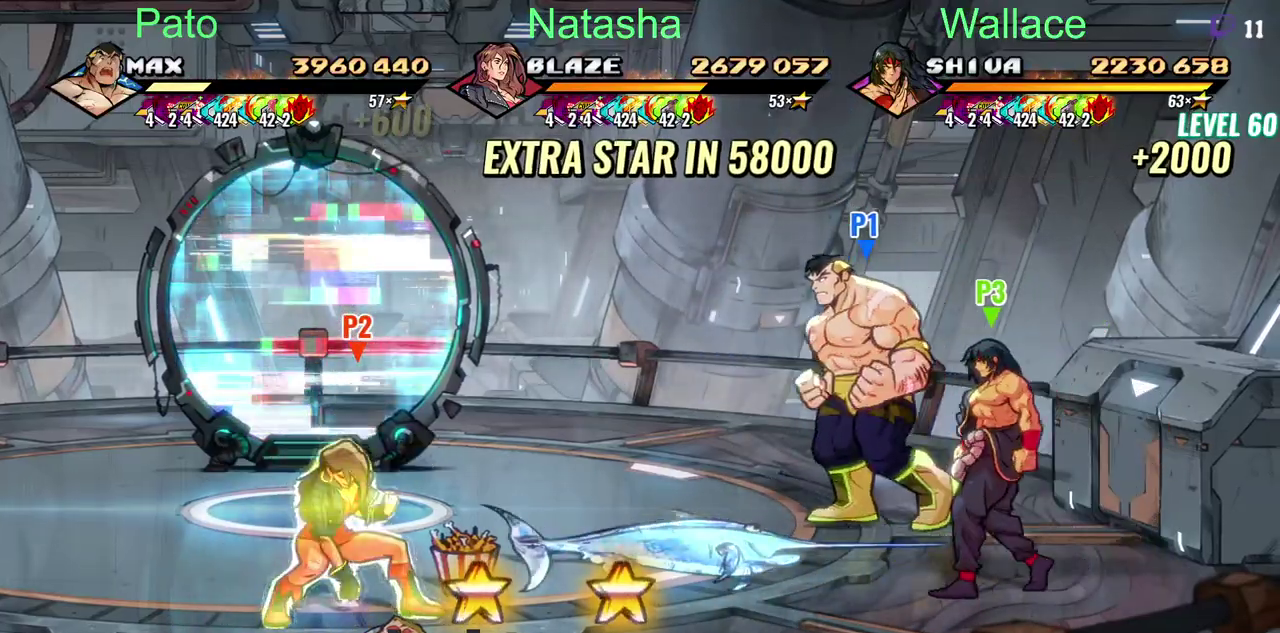
{"buttons": ["DPAD_LEFT"], "left_stick": "center", "right_stick": "center", "events": [[150, "CIRCLE", "down"], [283, "CIRCLE", "up"]]}
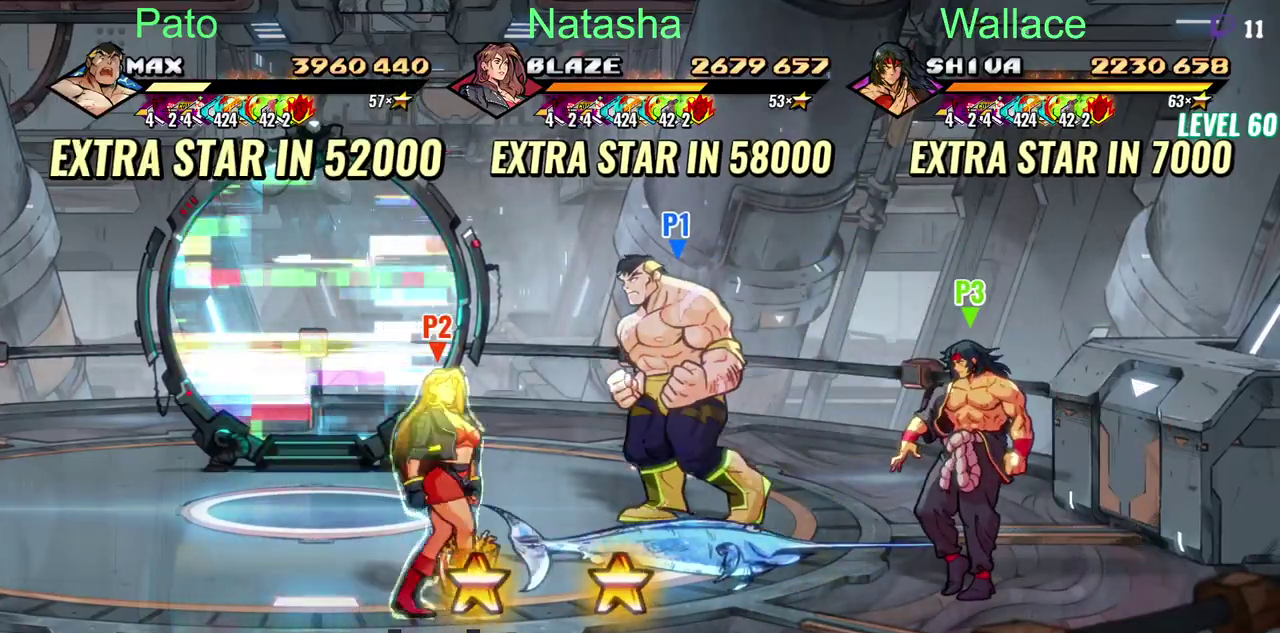
{"buttons": [], "left_stick": "center", "right_stick": "center", "events": [[50, "CIRCLE", "down"], [83, "DPAD_DOWN", "down"], [83, "DPAD_LEFT", "up"], [150, "CIRCLE", "up"], [150, "DPAD_LEFT", "down"], [183, "DPAD_DOWN", "up"], [283, "DPAD_LEFT", "up"], [300, "CIRCLE", "down"], [417, "CIRCLE", "up"]]}
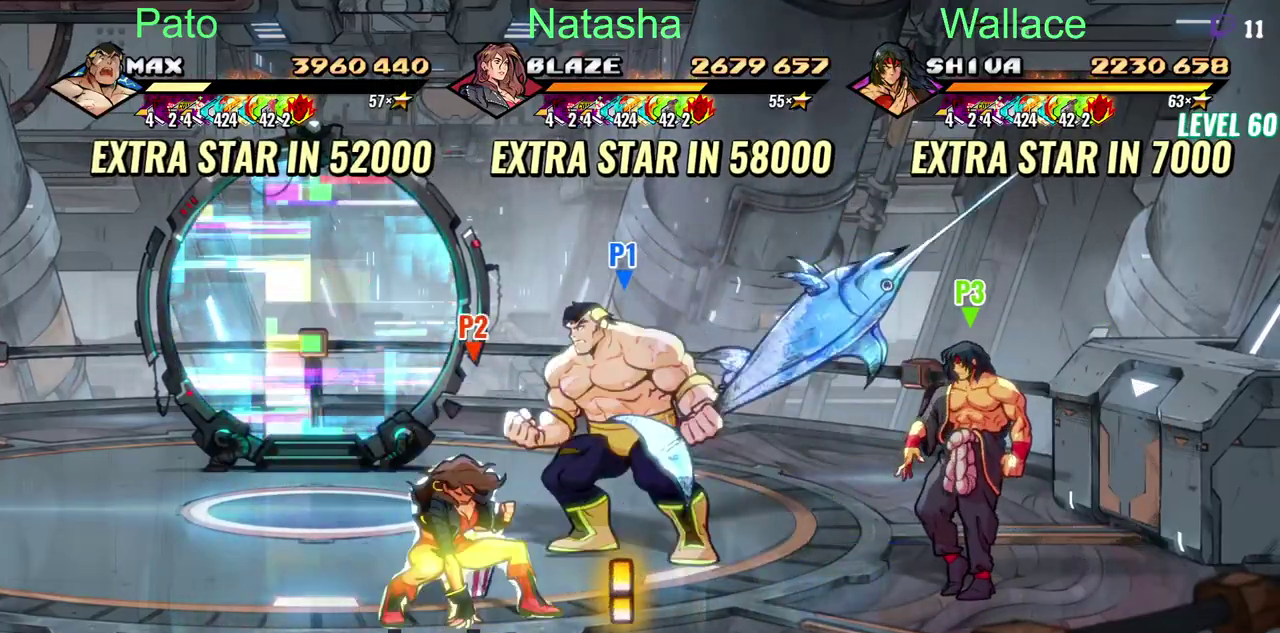
{"buttons": ["DPAD_LEFT"], "left_stick": "center", "right_stick": "center", "events": [[67, "DPAD_LEFT", "down"]]}
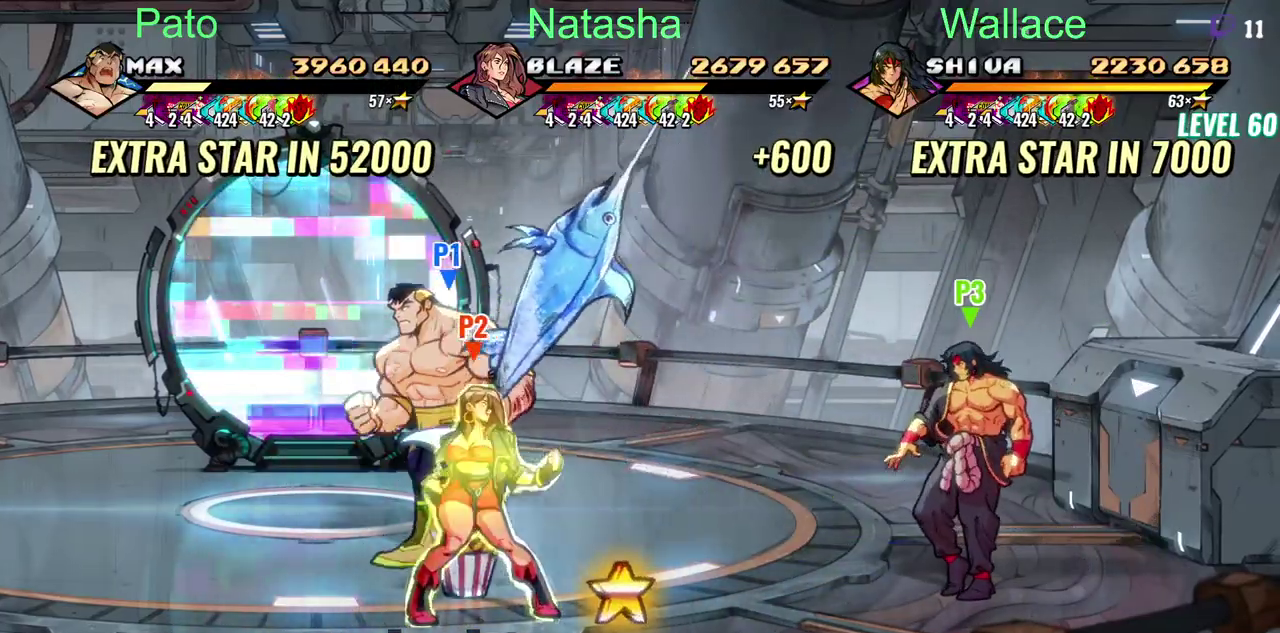
{"buttons": [], "left_stick": "center", "right_stick": "center", "events": [[167, "DPAD_LEFT", "up"], [233, "TRIANGLE", "down"], [317, "TRIANGLE", "up"]]}
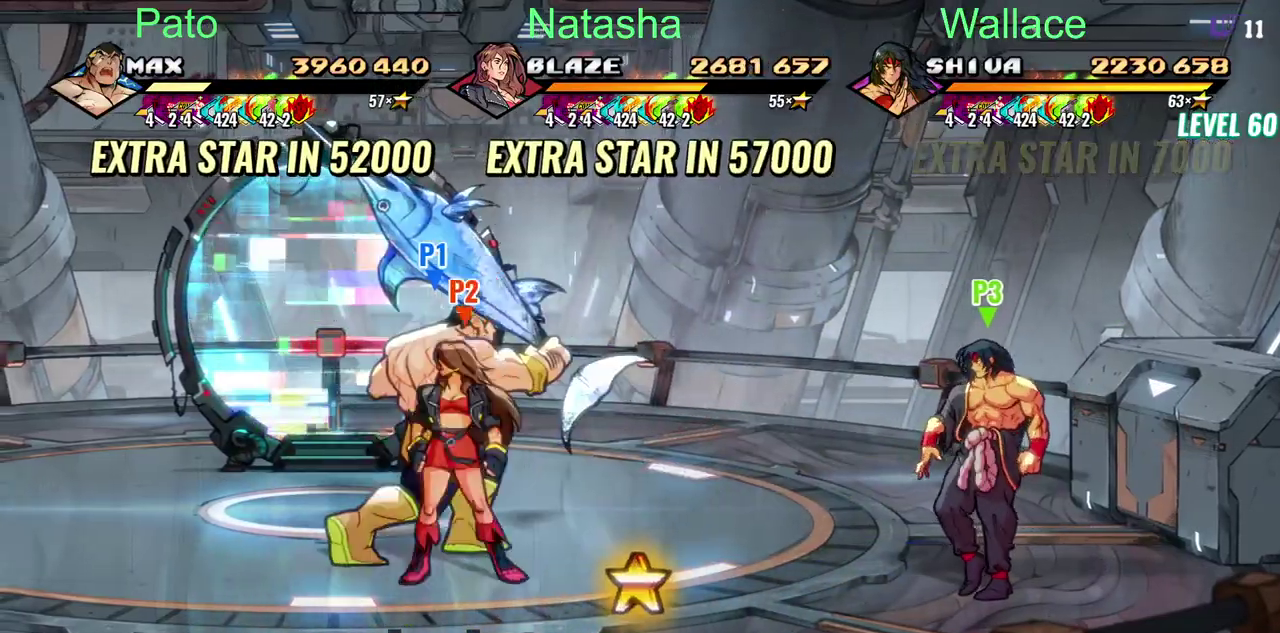
{"buttons": [], "left_stick": "center", "right_stick": "center", "events": [[117, "DPAD_DOWN", "down"], [350, "DPAD_DOWN", "up"]]}
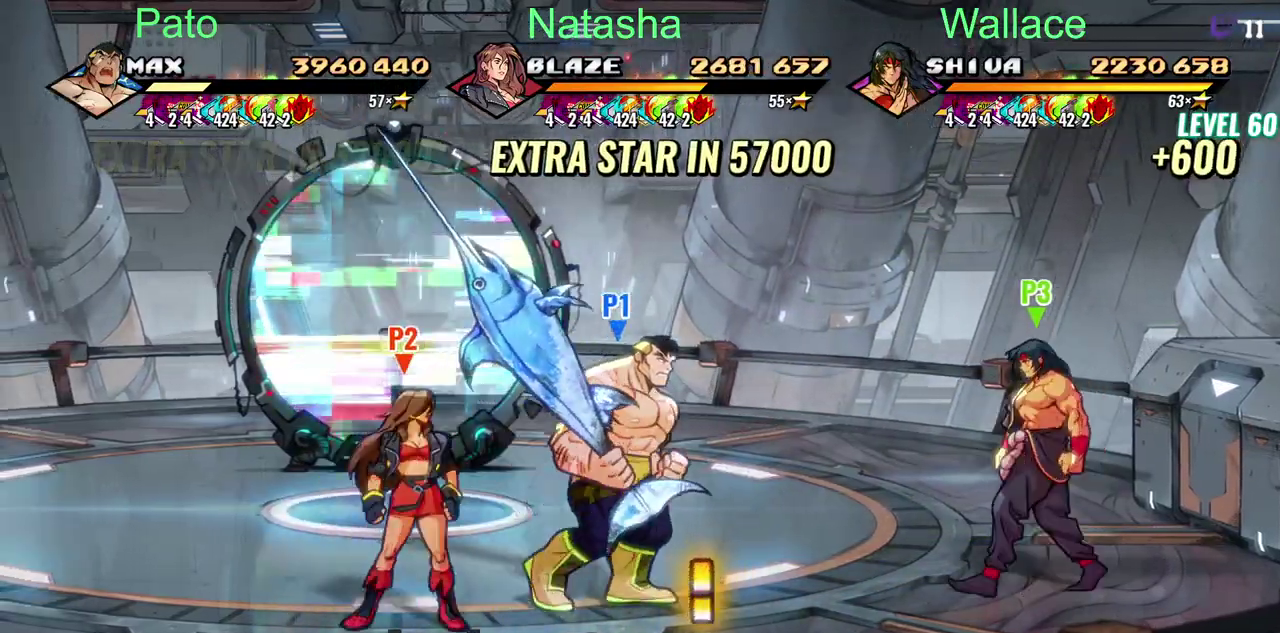
{"buttons": ["DPAD_LEFT"], "left_stick": "center", "right_stick": "center", "events": [[183, "CIRCLE", "down"], [250, "CIRCLE", "up"], [250, "DPAD_LEFT", "down"]]}
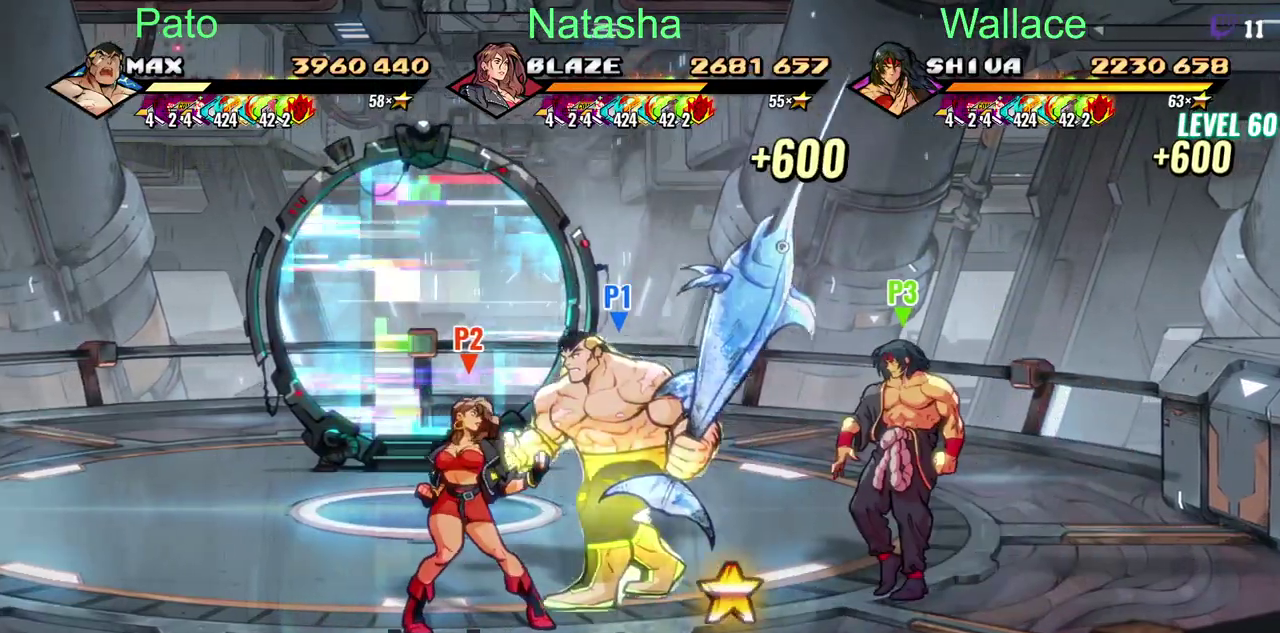
{"buttons": ["DPAD_LEFT"], "left_stick": "center", "right_stick": "center", "events": []}
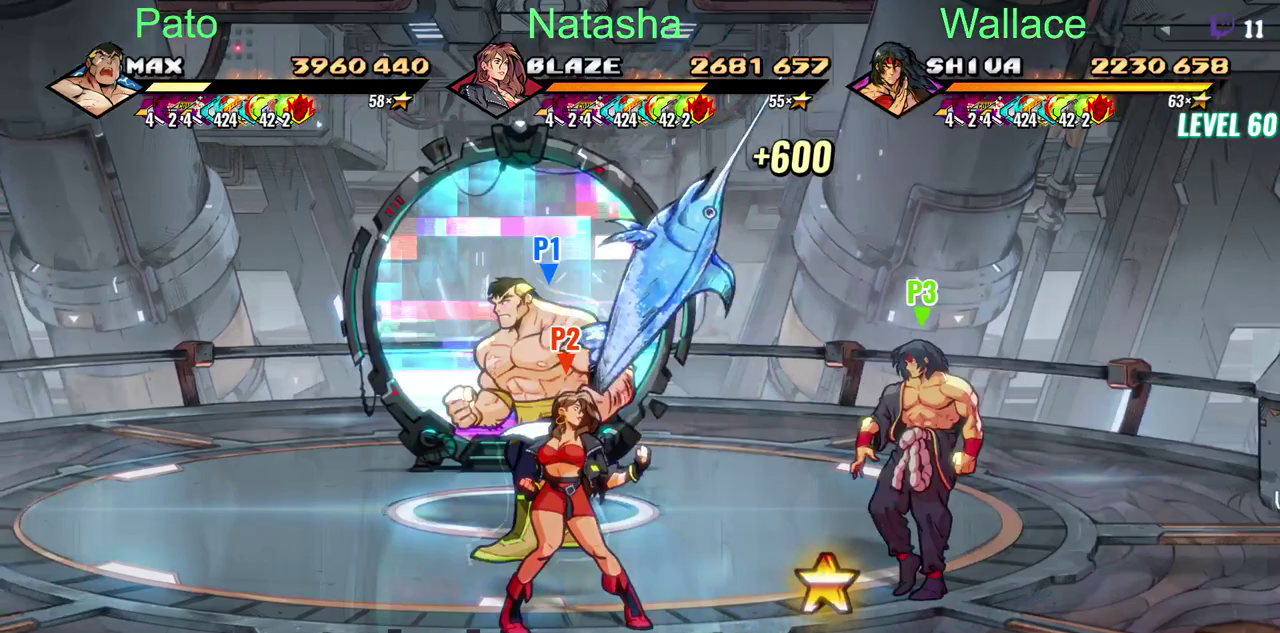
{"buttons": ["TRIANGLE"], "left_stick": "center", "right_stick": "center", "events": [[133, "DPAD_LEFT", "up"], [467, "TRIANGLE", "down"]]}
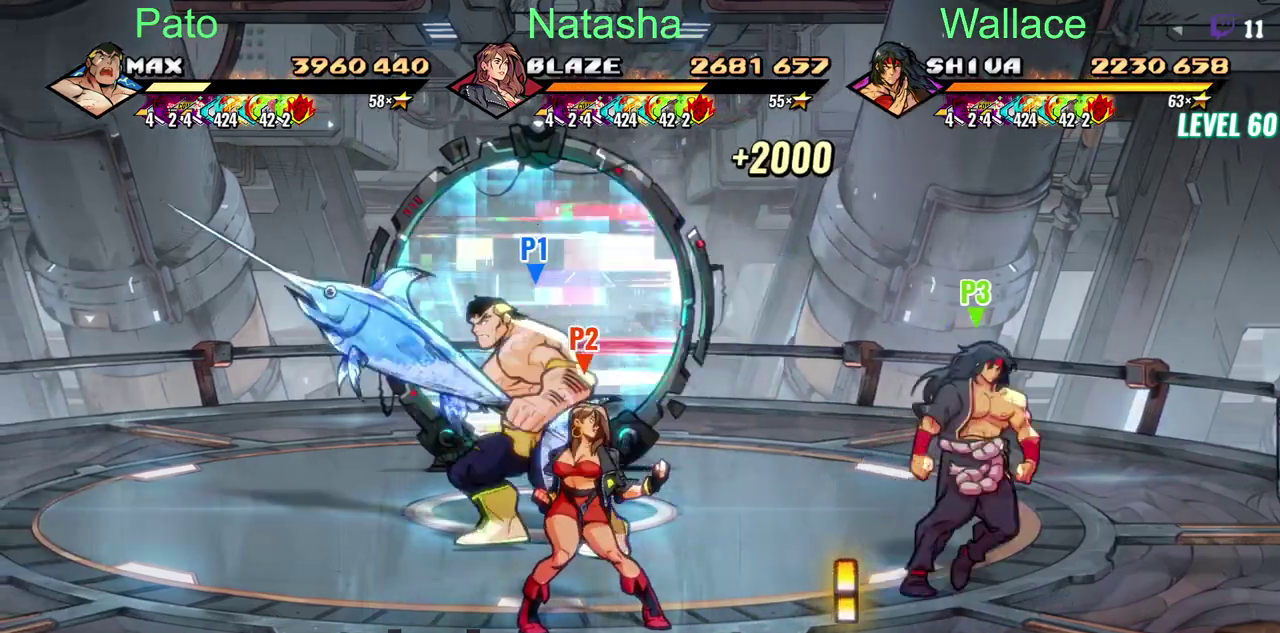
{"buttons": [], "left_stick": "center", "right_stick": "center", "events": [[67, "TRIANGLE", "up"], [317, "TRIANGLE", "down"], [433, "TRIANGLE", "up"]]}
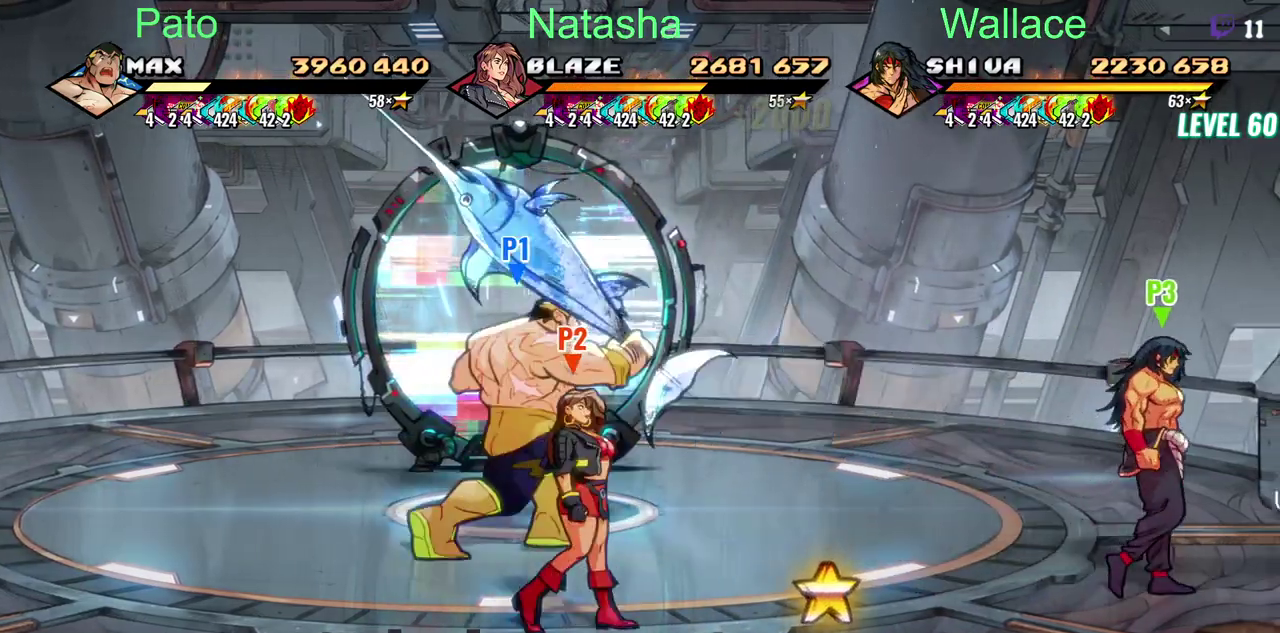
{"buttons": [], "left_stick": "center", "right_stick": "center", "events": [[283, "DPAD_DOWN", "down"], [367, "DPAD_DOWN", "up"]]}
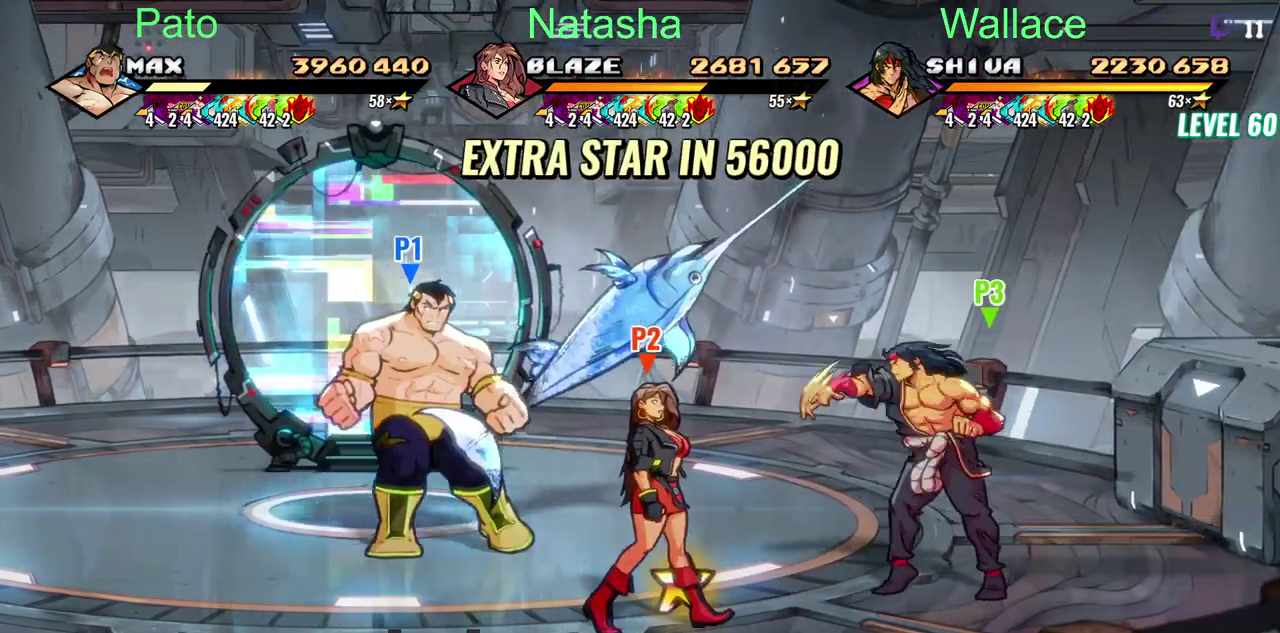
{"buttons": ["DPAD_DOWN"], "left_stick": "center", "right_stick": "center", "events": [[33, "DPAD_LEFT", "down"], [217, "DPAD_LEFT", "up"], [483, "DPAD_DOWN", "down"]]}
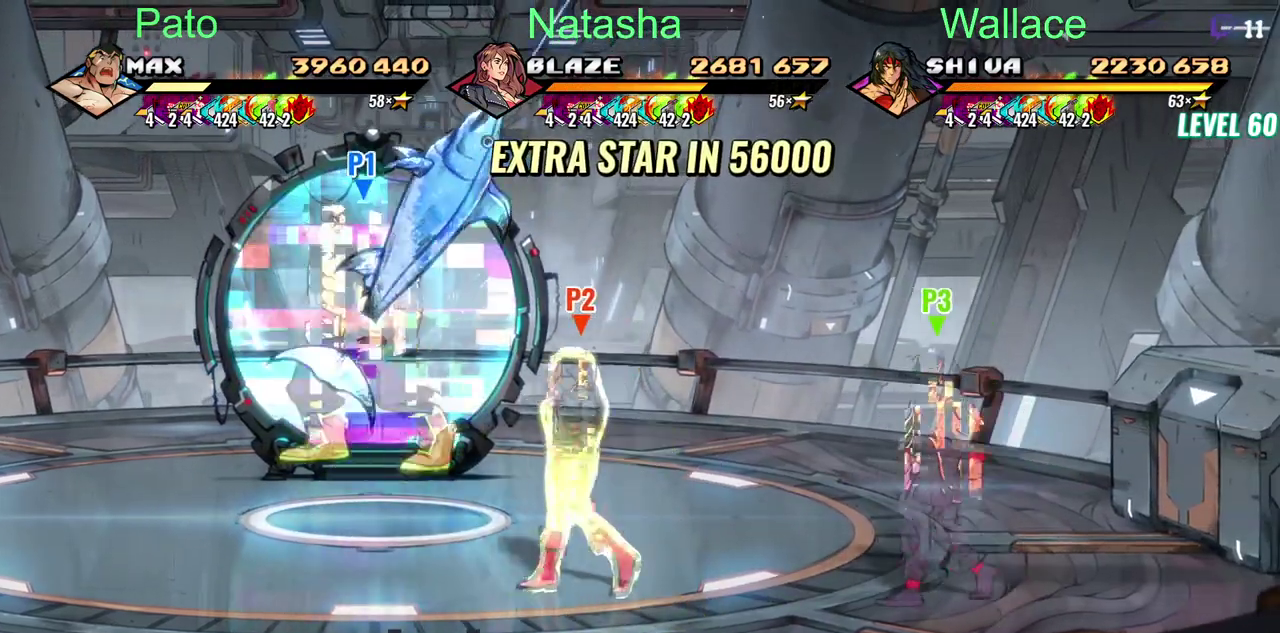
{"buttons": [], "left_stick": "center", "right_stick": "center", "events": [[367, "DPAD_DOWN", "up"]]}
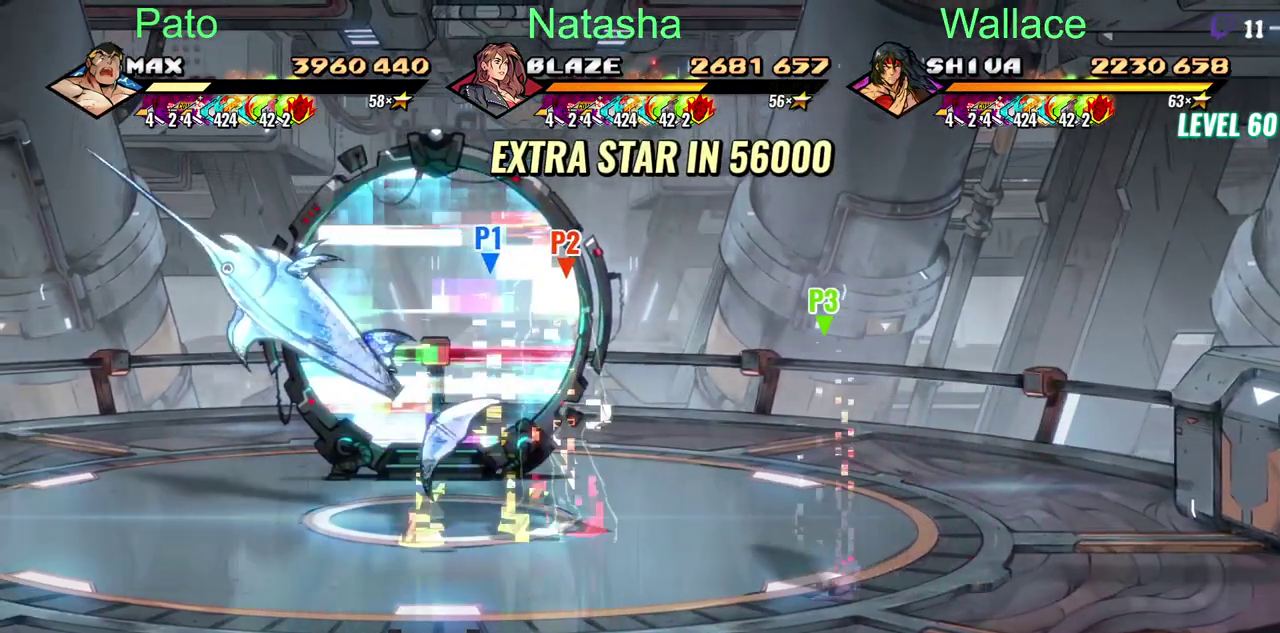
{"buttons": [], "left_stick": "center", "right_stick": "center", "events": []}
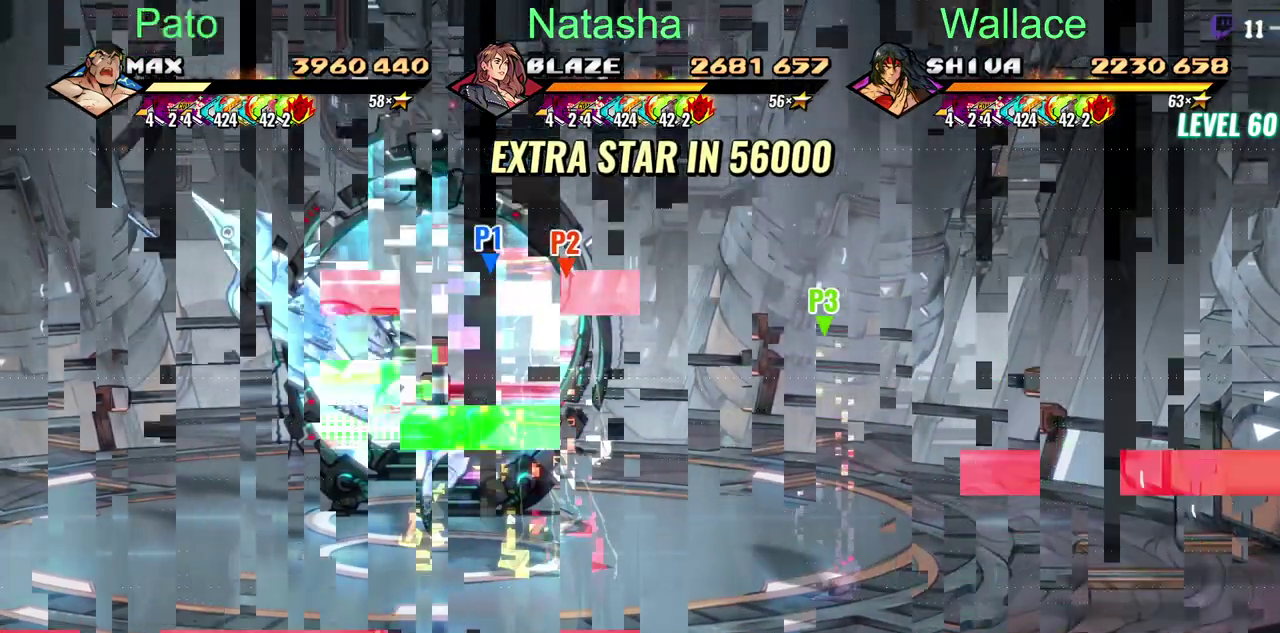
{"buttons": [], "left_stick": "center", "right_stick": "center", "events": [[433, "R2", "down"], [483, "R2", "up"]]}
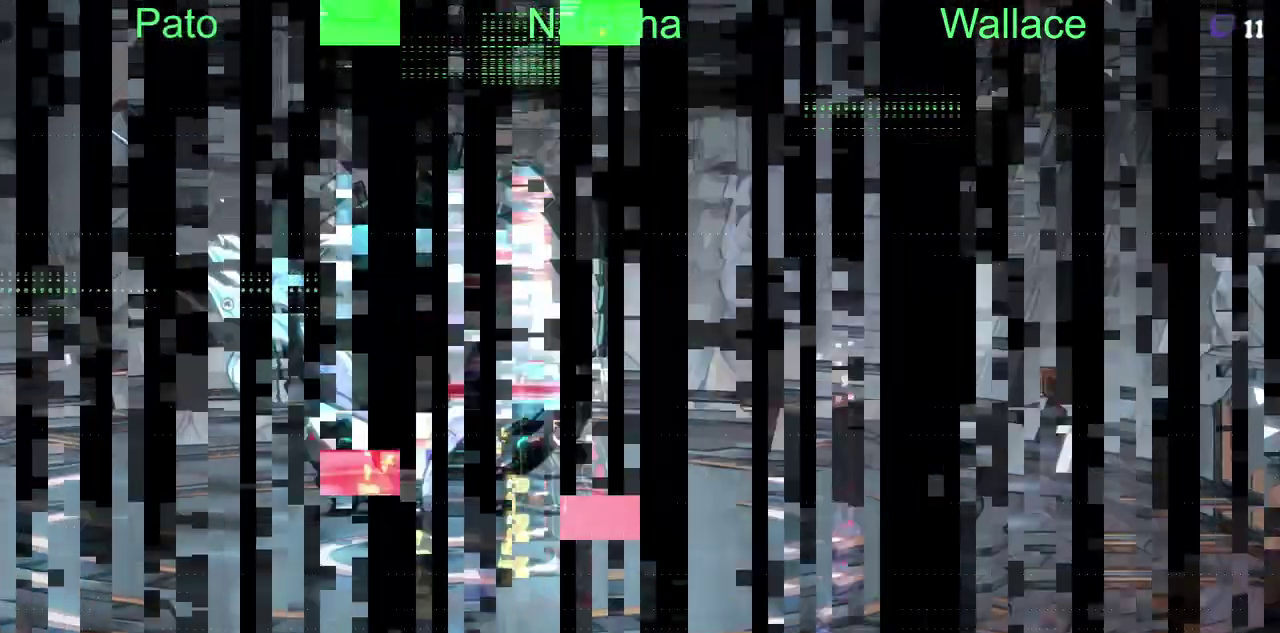
{"buttons": [], "left_stick": "center", "right_stick": "center", "events": []}
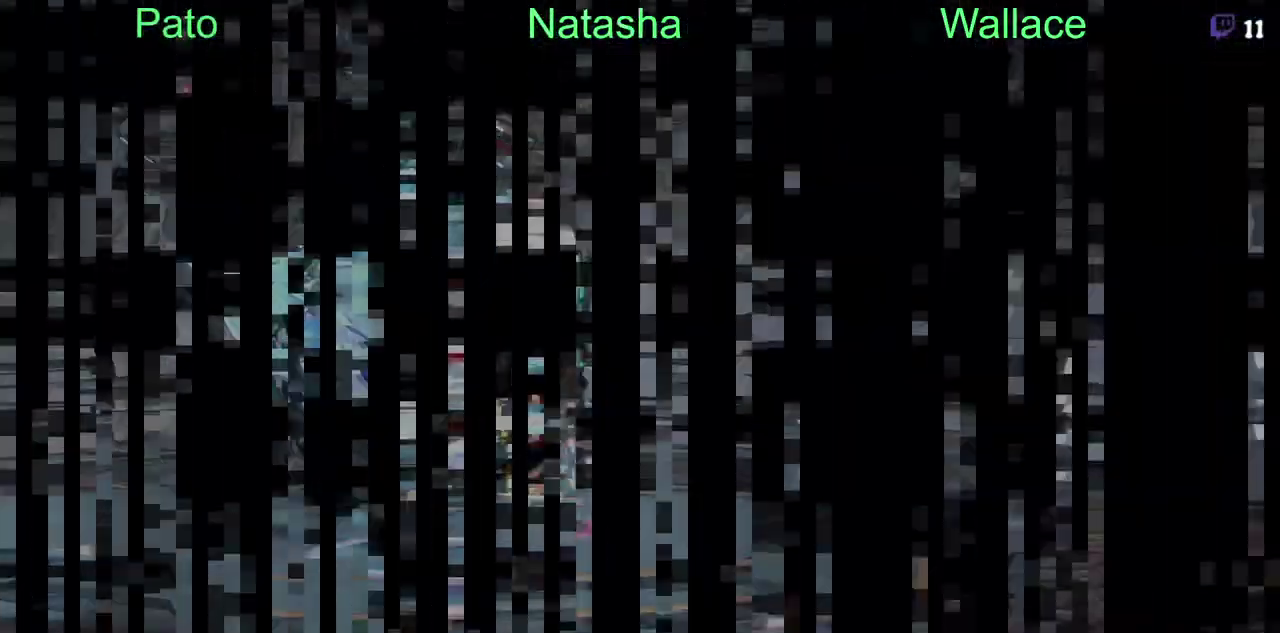
{"buttons": [], "left_stick": "center", "right_stick": "center", "events": []}
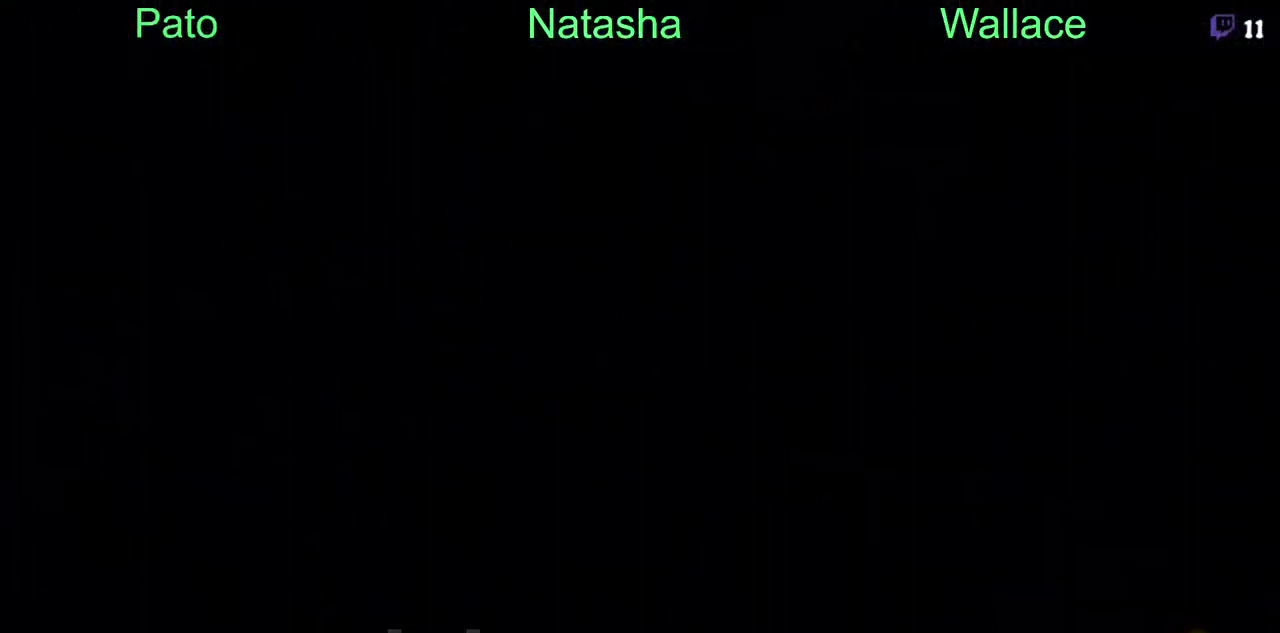
{"buttons": [], "left_stick": "center", "right_stick": "center", "events": []}
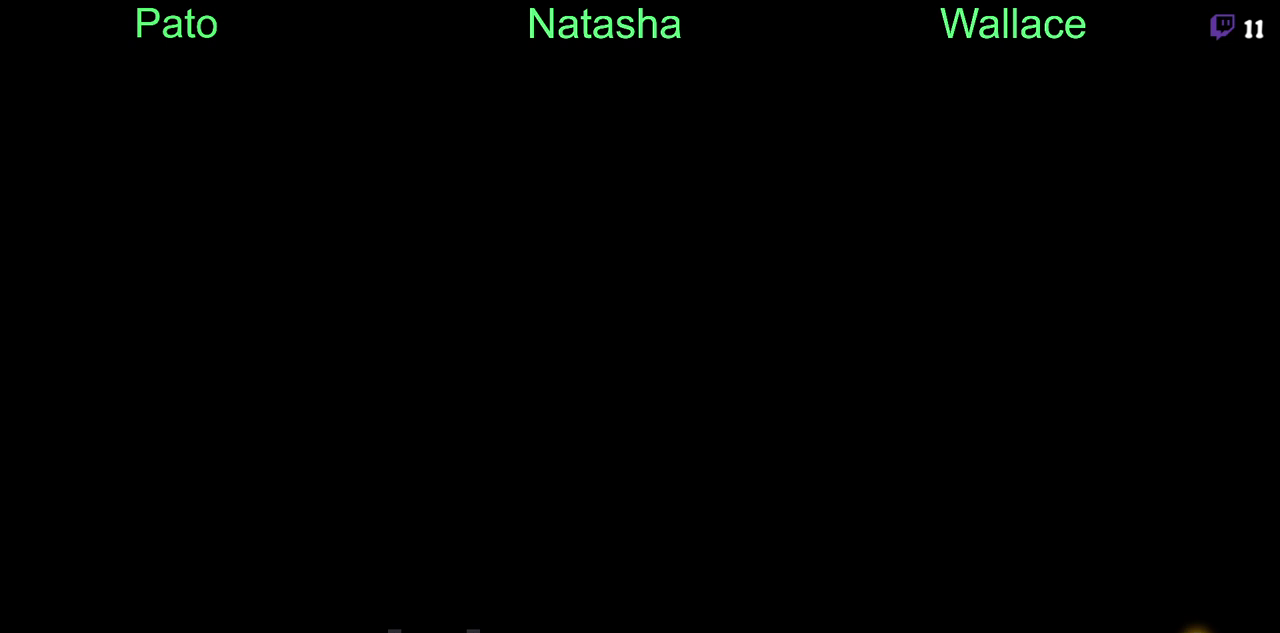
{"buttons": [], "left_stick": "center", "right_stick": "center", "events": []}
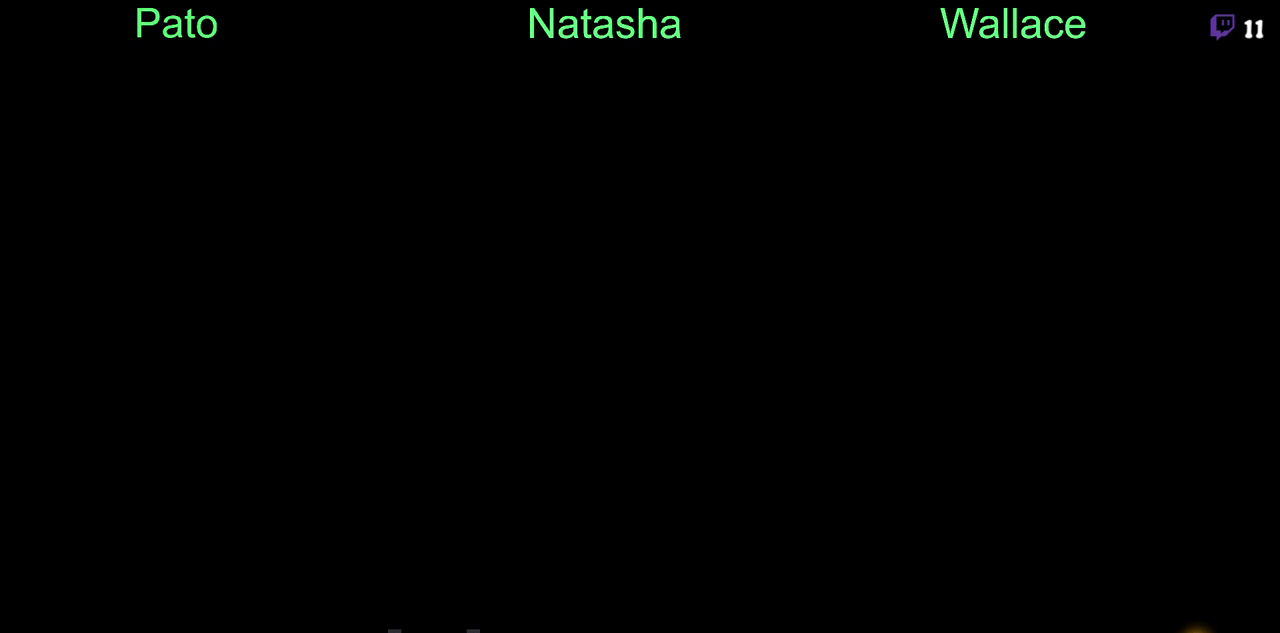
{"buttons": [], "left_stick": "center", "right_stick": "center", "events": []}
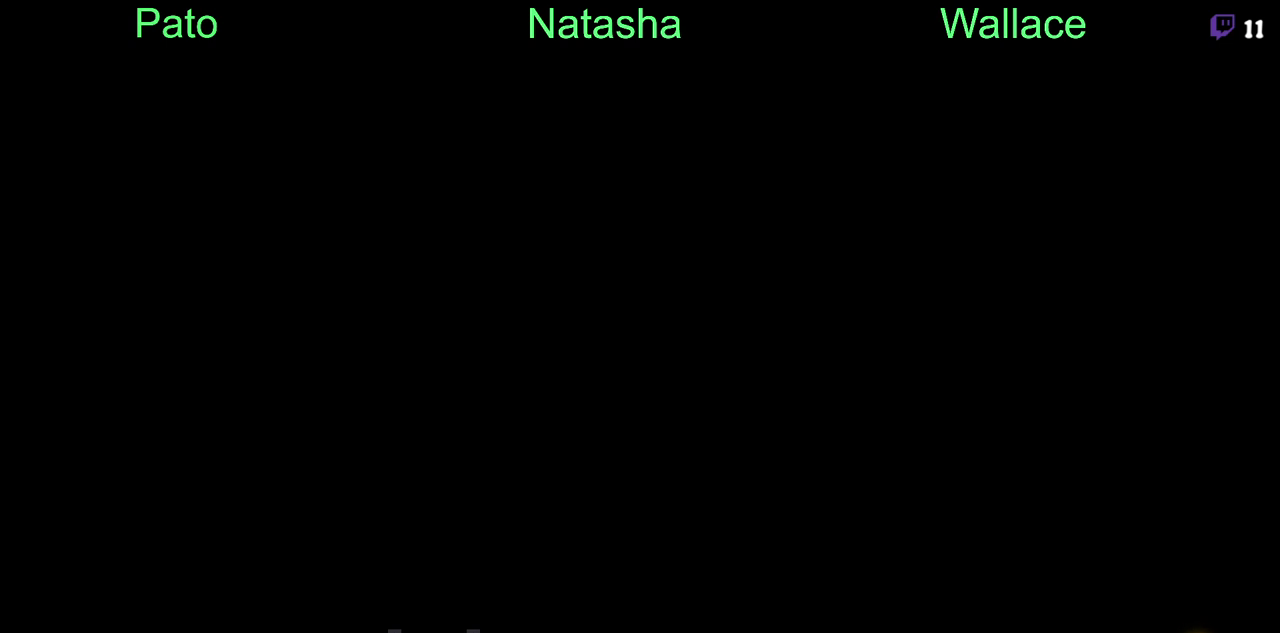
{"buttons": [], "left_stick": "center", "right_stick": "center", "events": []}
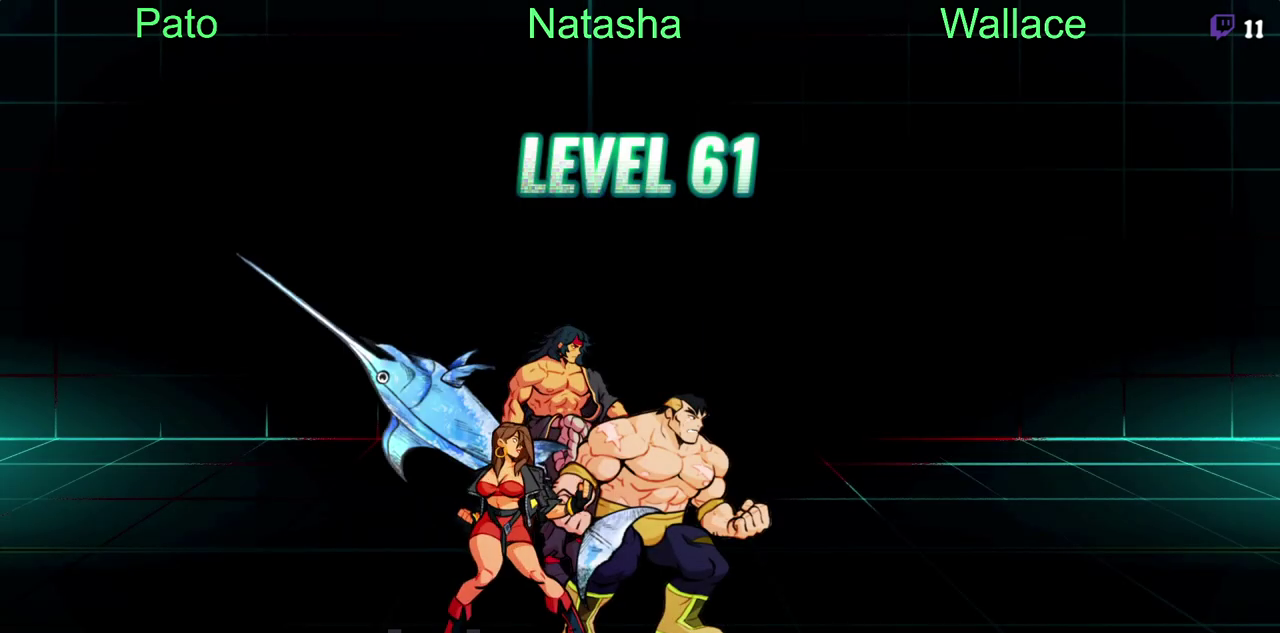
{"buttons": ["CIRCLE"], "left_stick": "center", "right_stick": "center", "events": [[500, "CIRCLE", "down"]]}
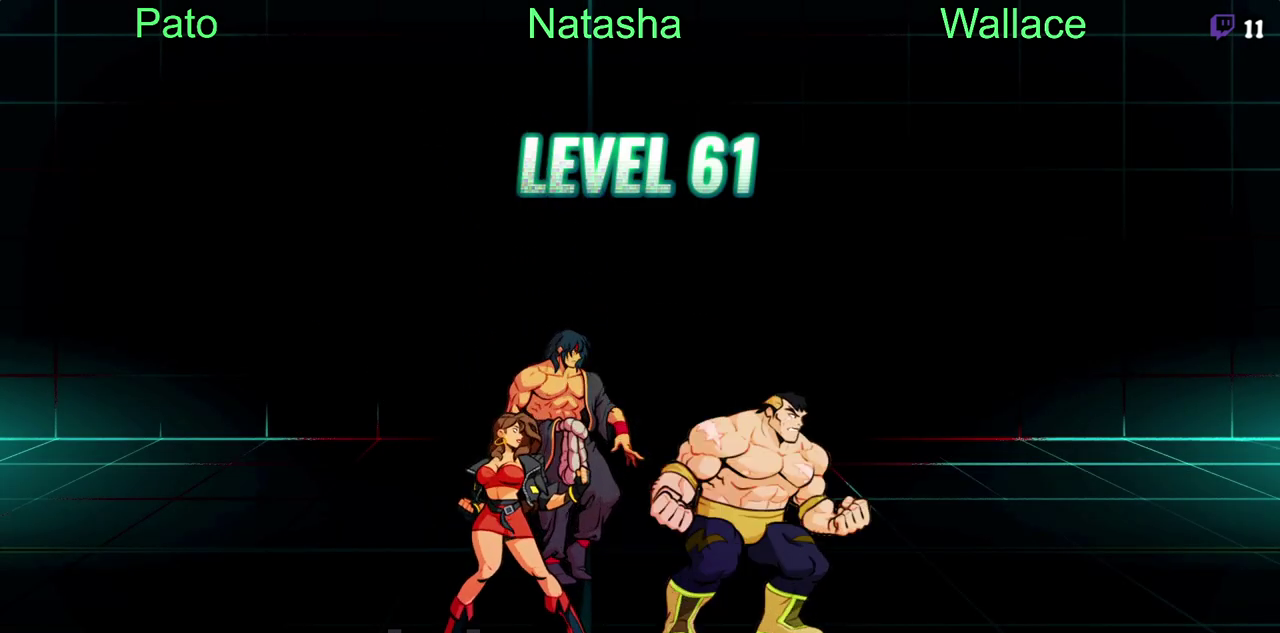
{"buttons": [], "left_stick": "center", "right_stick": "center", "events": [[117, "CIRCLE", "up"]]}
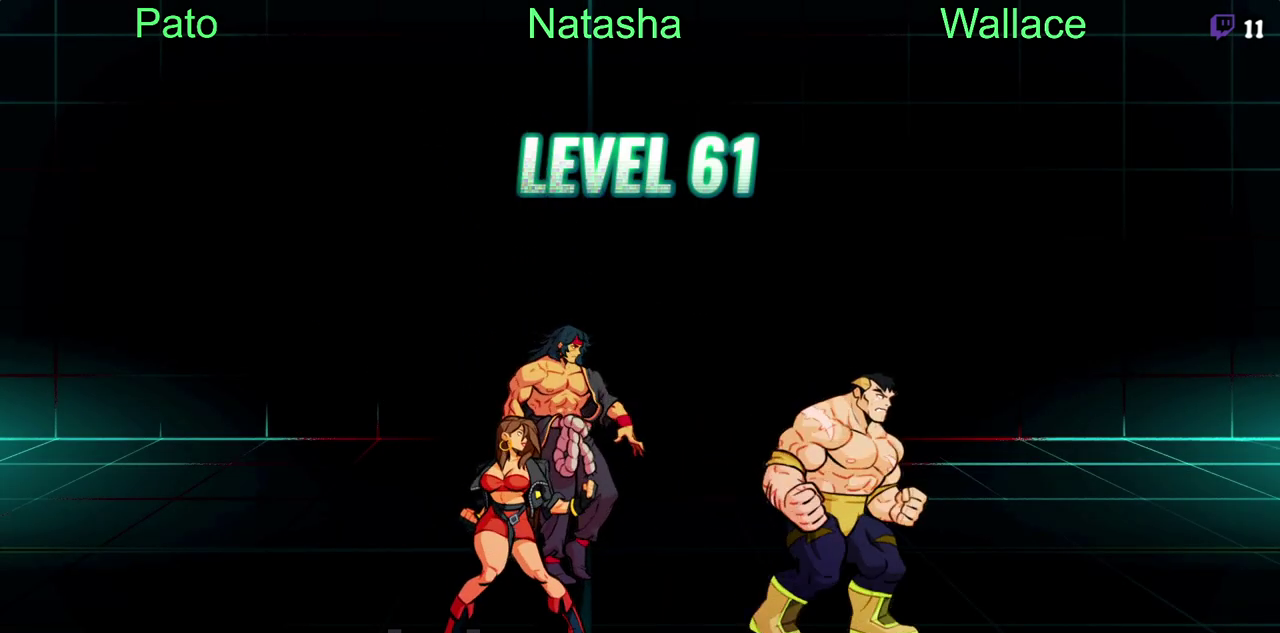
{"buttons": [], "left_stick": "center", "right_stick": "center", "events": [[317, "DPAD_LEFT", "down"], [433, "DPAD_LEFT", "up"]]}
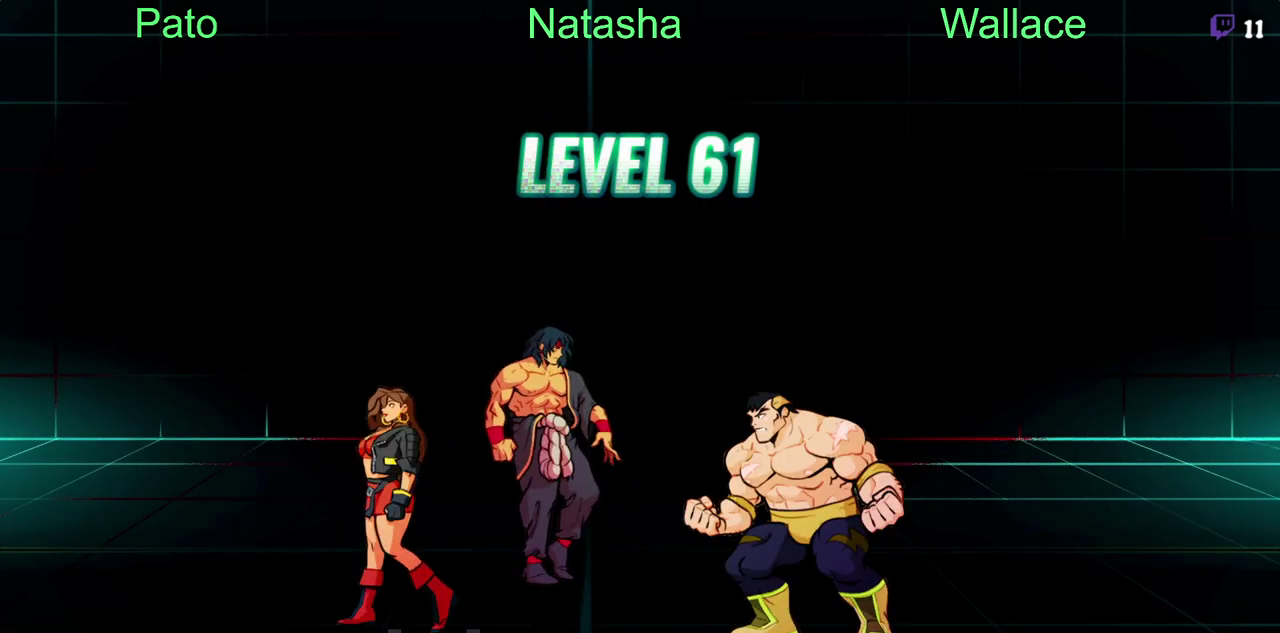
{"buttons": ["DPAD_LEFT"], "left_stick": "center", "right_stick": "center", "events": [[350, "DPAD_LEFT", "down"]]}
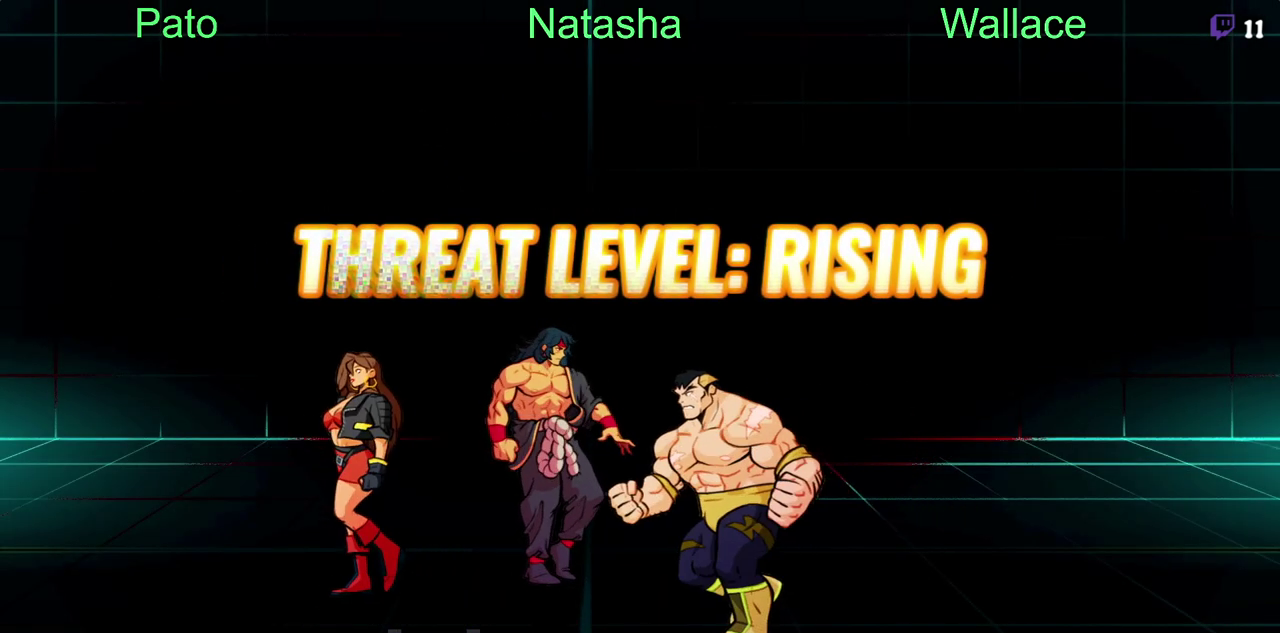
{"buttons": ["CIRCLE", "DPAD_LEFT"], "left_stick": "center", "right_stick": "center", "events": [[483, "CIRCLE", "down"]]}